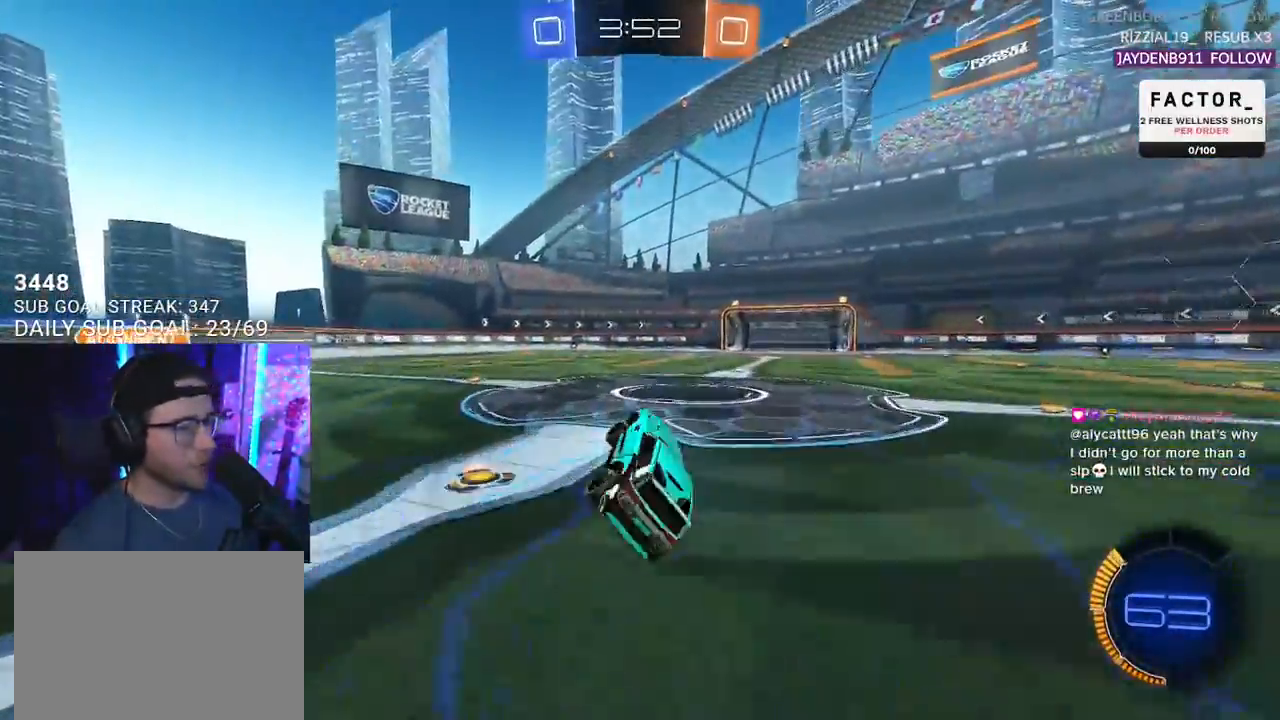
Gameplay with a controller (PlayStation layout); each line is a JSON object with the inputs held at the frame after it. "events" lists button and stick changes between this image and that frame as [ms after this image, input, new state], when the widget could be followed in between. Not read: SELECT START.
{"buttons": [], "left_stick": "left", "right_stick": "center", "events": [[50, "L2", "up"], [83, "left_stick", "left"], [383, "TRIANGLE", "down"], [467, "TRIANGLE", "up"], [500, "R2", "up"]]}
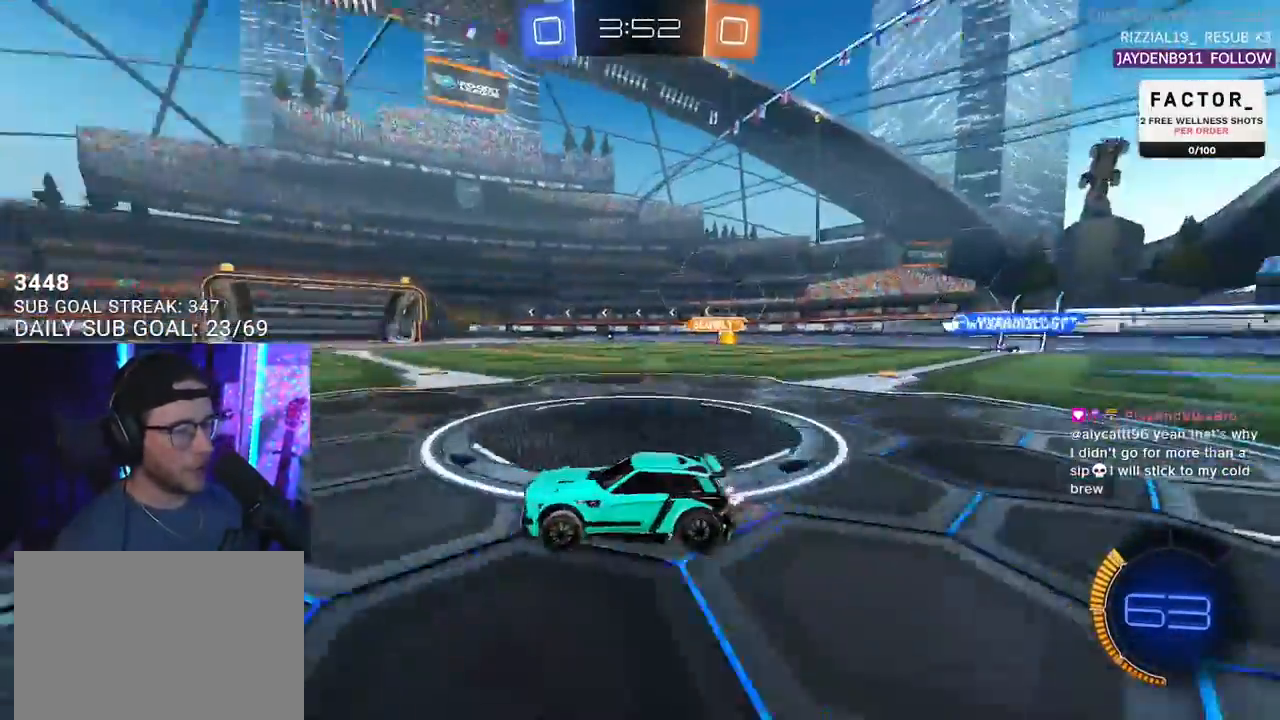
{"buttons": ["R2"], "left_stick": "left", "right_stick": "center", "events": [[17, "L2", "down"], [183, "R2", "down"], [200, "L2", "up"]]}
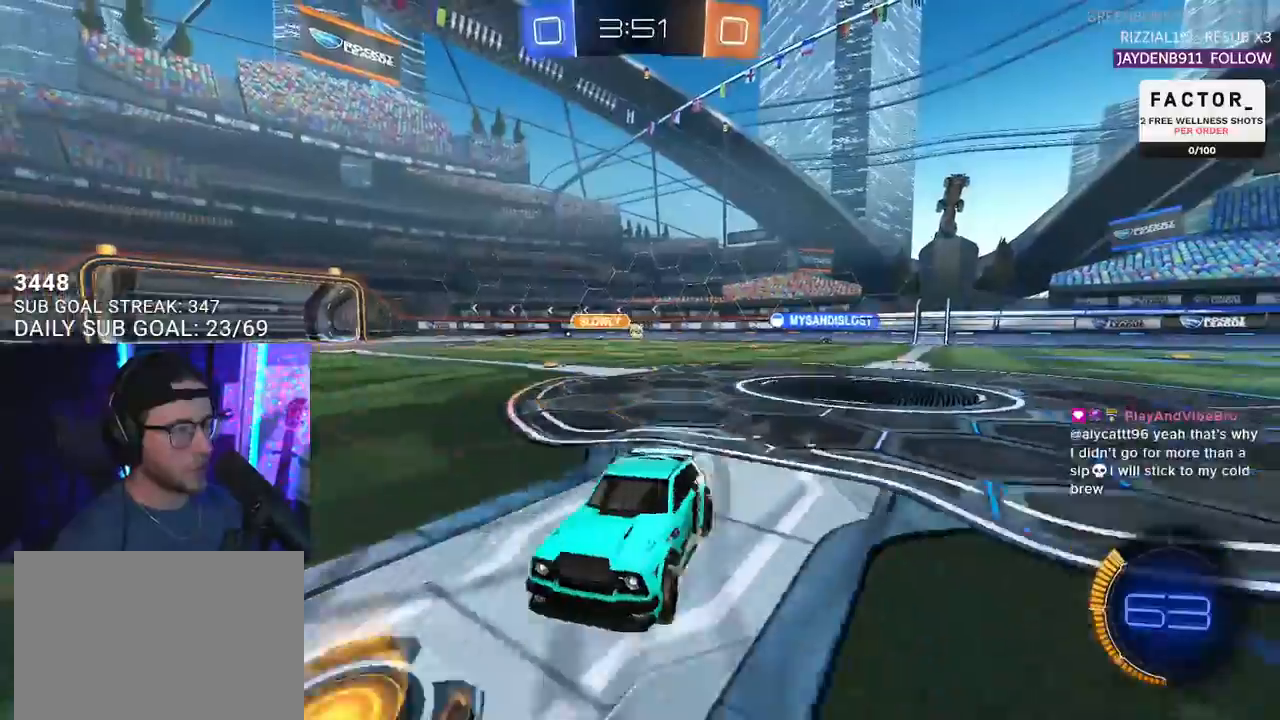
{"buttons": ["R2"], "left_stick": "left", "right_stick": "center", "events": [[133, "SQUARE", "down"], [267, "SQUARE", "up"]]}
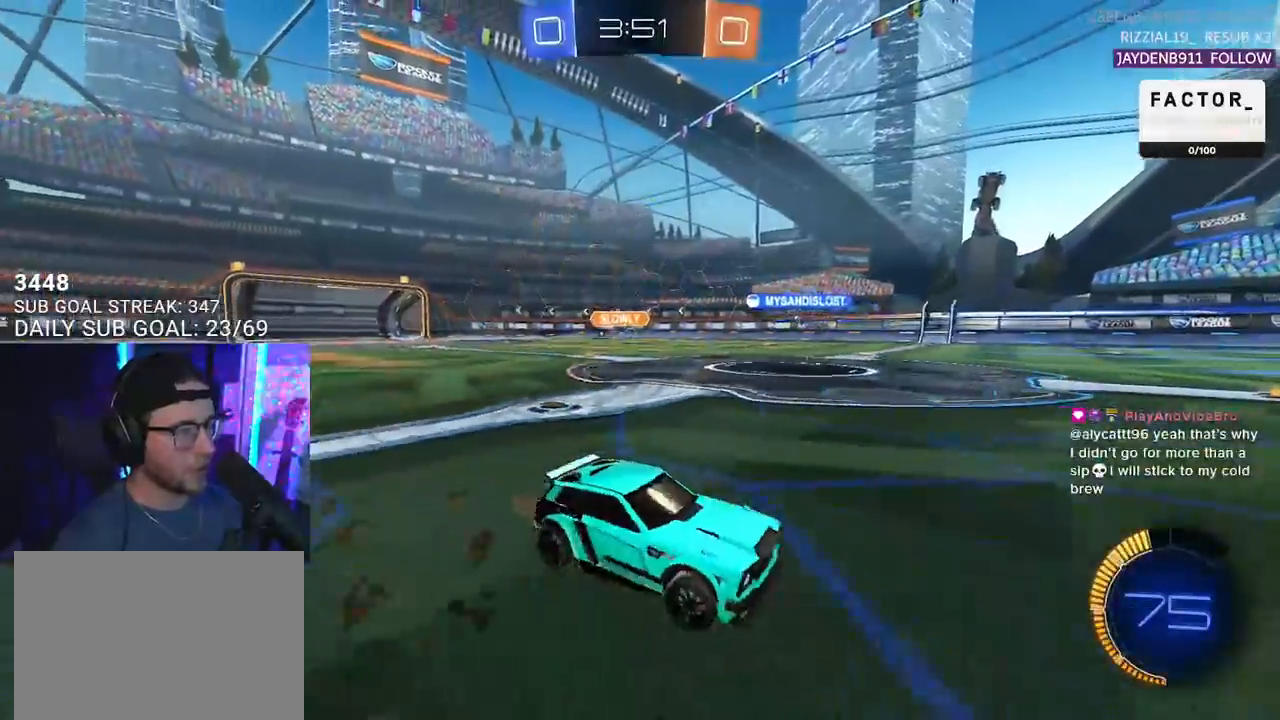
{"buttons": ["TRIANGLE", "R2"], "left_stick": "left", "right_stick": "center", "events": [[133, "TRIANGLE", "down"], [200, "TRIANGLE", "up"], [233, "left_stick", "center"], [433, "TRIANGLE", "down"], [450, "left_stick", "left"]]}
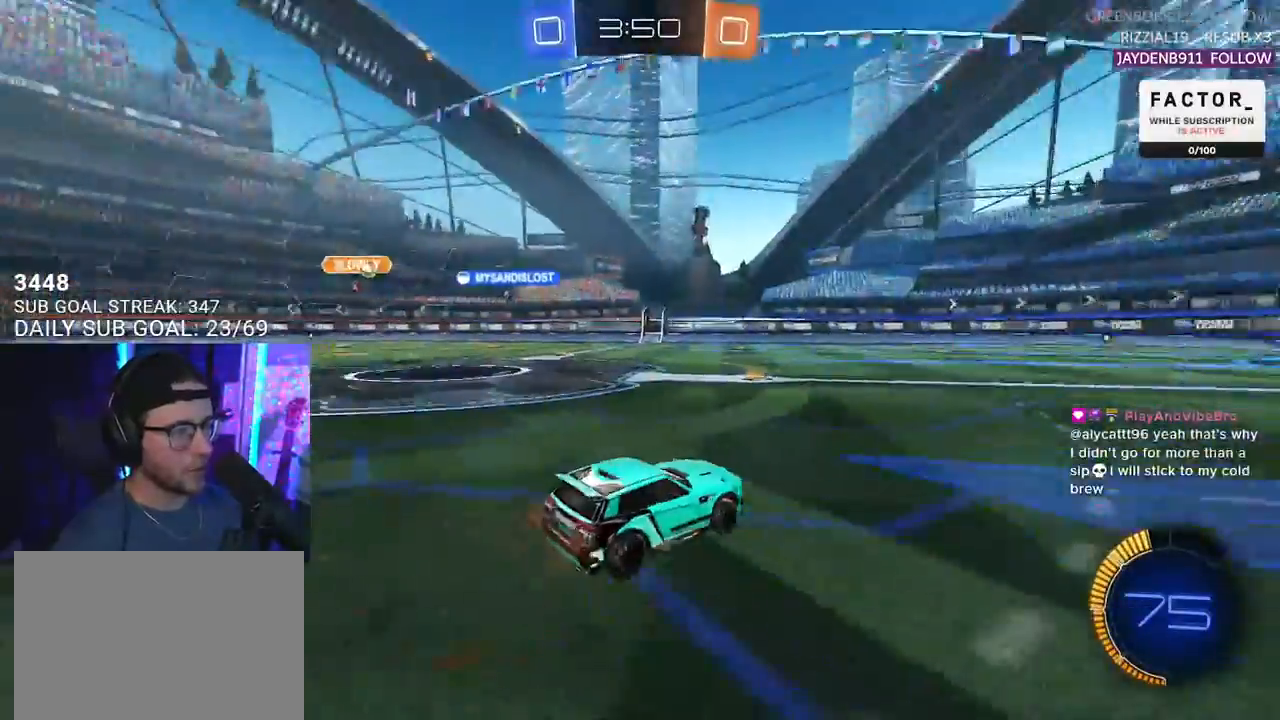
{"buttons": ["R2"], "left_stick": "center", "right_stick": "center", "events": [[33, "TRIANGLE", "up"], [183, "left_stick", "center"], [300, "left_stick", "left"], [433, "left_stick", "center"]]}
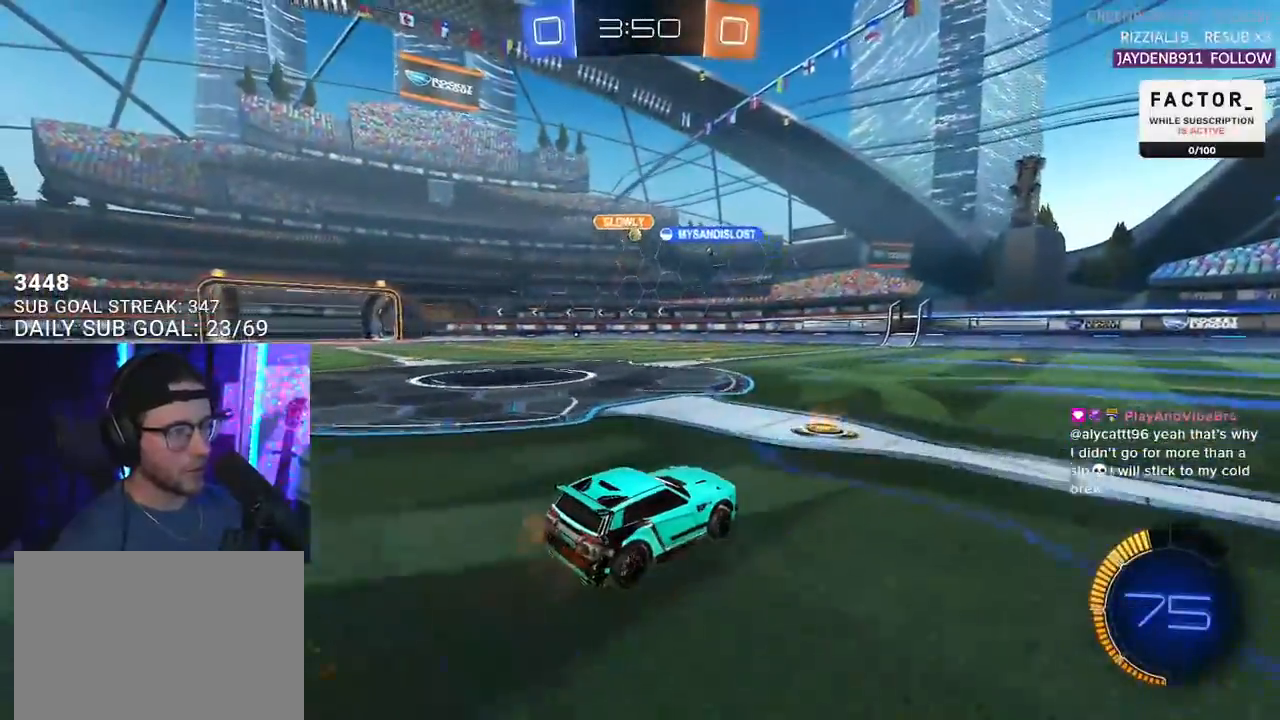
{"buttons": ["R2"], "left_stick": "center", "right_stick": "center", "events": [[250, "left_stick", "left"], [367, "left_stick", "center"]]}
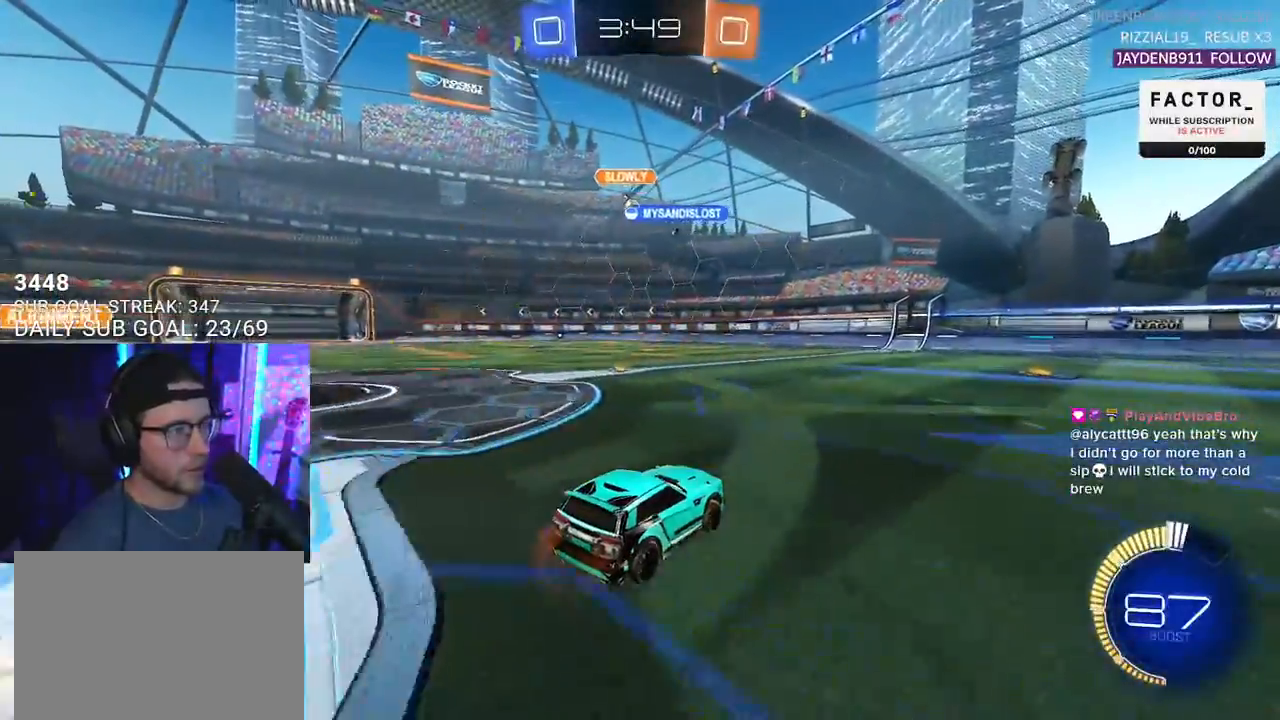
{"buttons": ["R2"], "left_stick": "center", "right_stick": "center", "events": [[17, "left_stick", "right"], [133, "left_stick", "left"], [350, "left_stick", "center"]]}
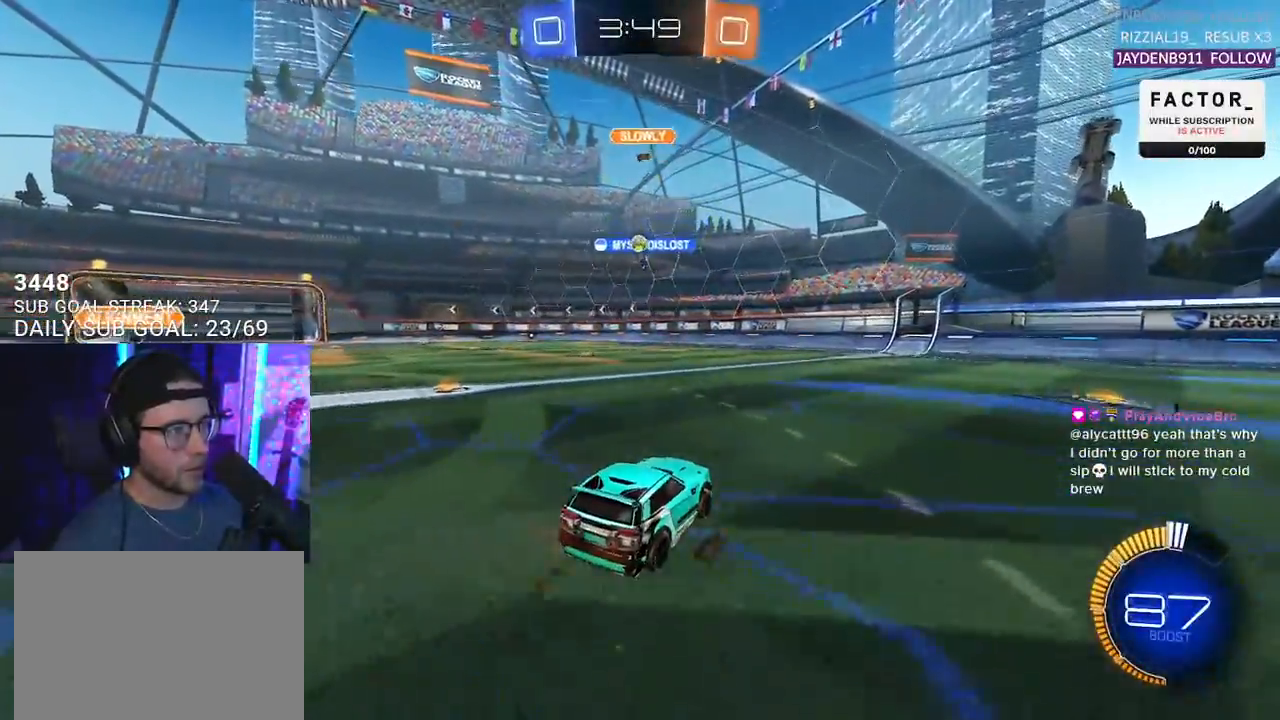
{"buttons": ["CROSS", "R2", "L3"], "left_stick": "down-left", "right_stick": "center", "events": [[250, "left_stick", "down-left"], [300, "CROSS", "down"], [500, "L3", "down"]]}
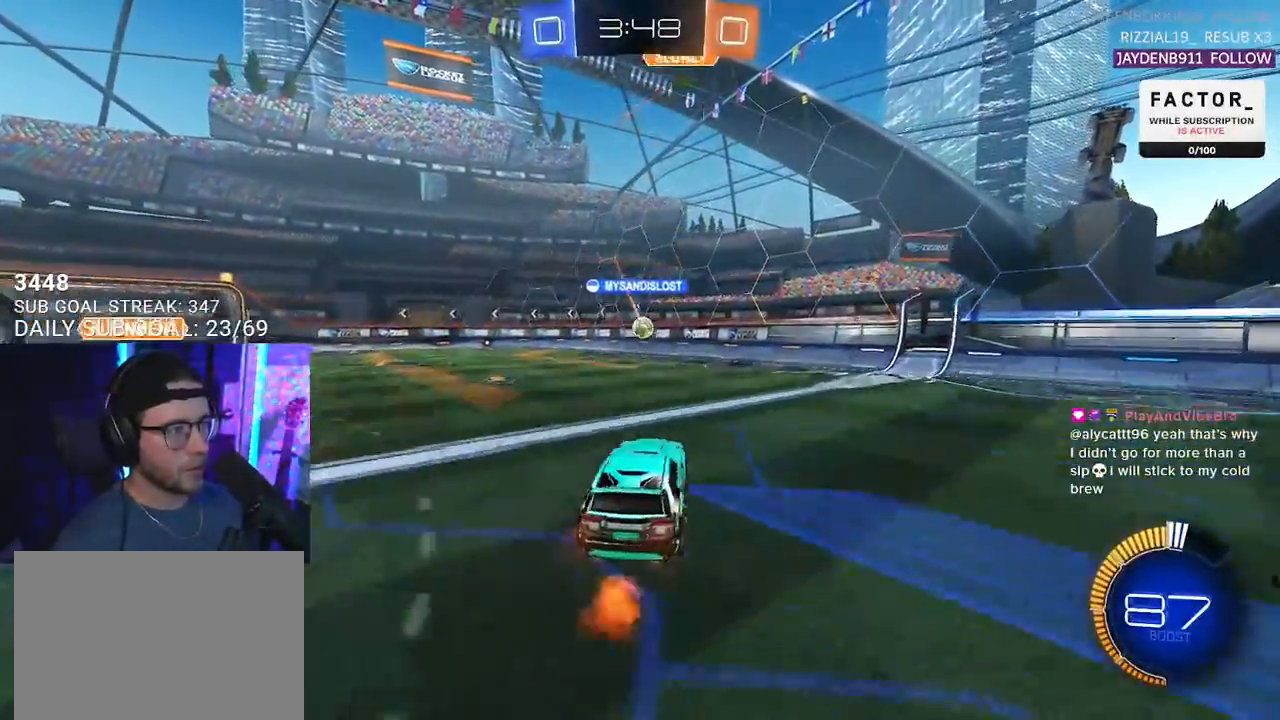
{"buttons": ["R1", "R2", "L3"], "left_stick": "down", "right_stick": "center", "events": [[83, "R1", "down"], [183, "CROSS", "up"], [233, "left_stick", "up-left"], [283, "left_stick", "up"], [450, "left_stick", "right"], [500, "left_stick", "down"]]}
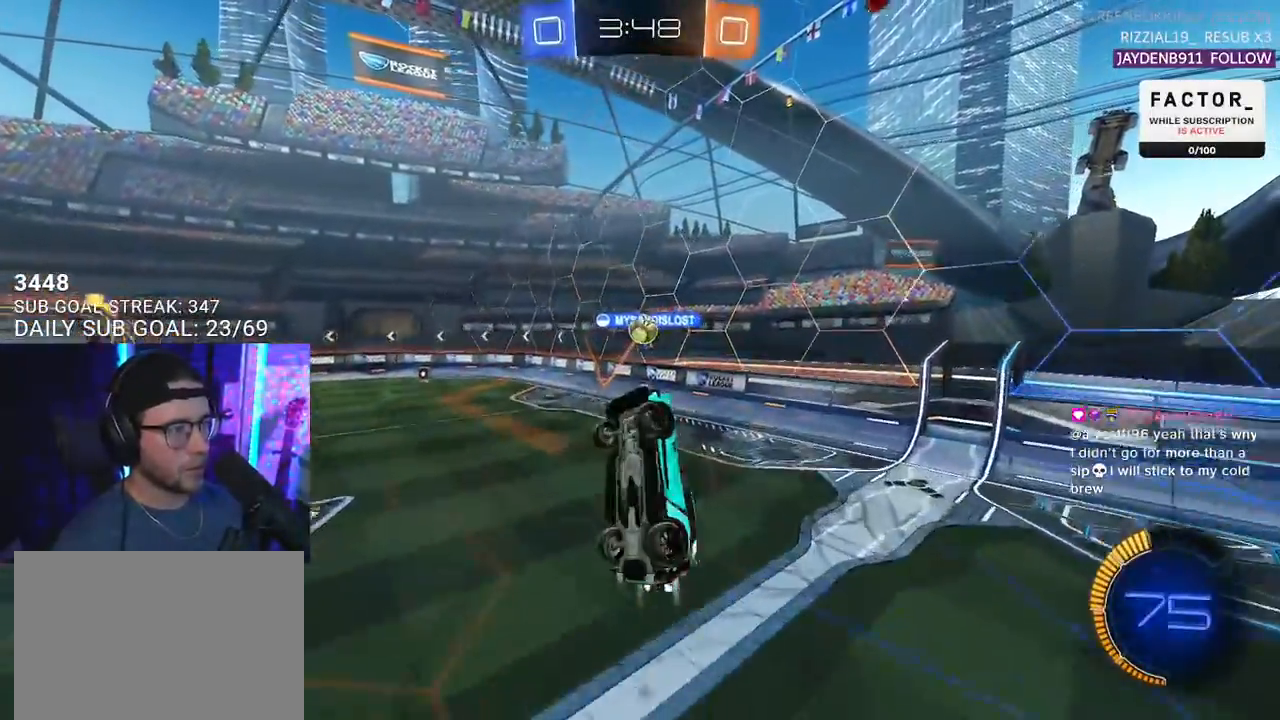
{"buttons": ["R1", "R2", "L3"], "left_stick": "down-right", "right_stick": "center", "events": [[83, "left_stick", "left"], [117, "L3", "up"], [133, "left_stick", "up-left"], [350, "L3", "down"], [367, "left_stick", "up"], [500, "left_stick", "down-right"]]}
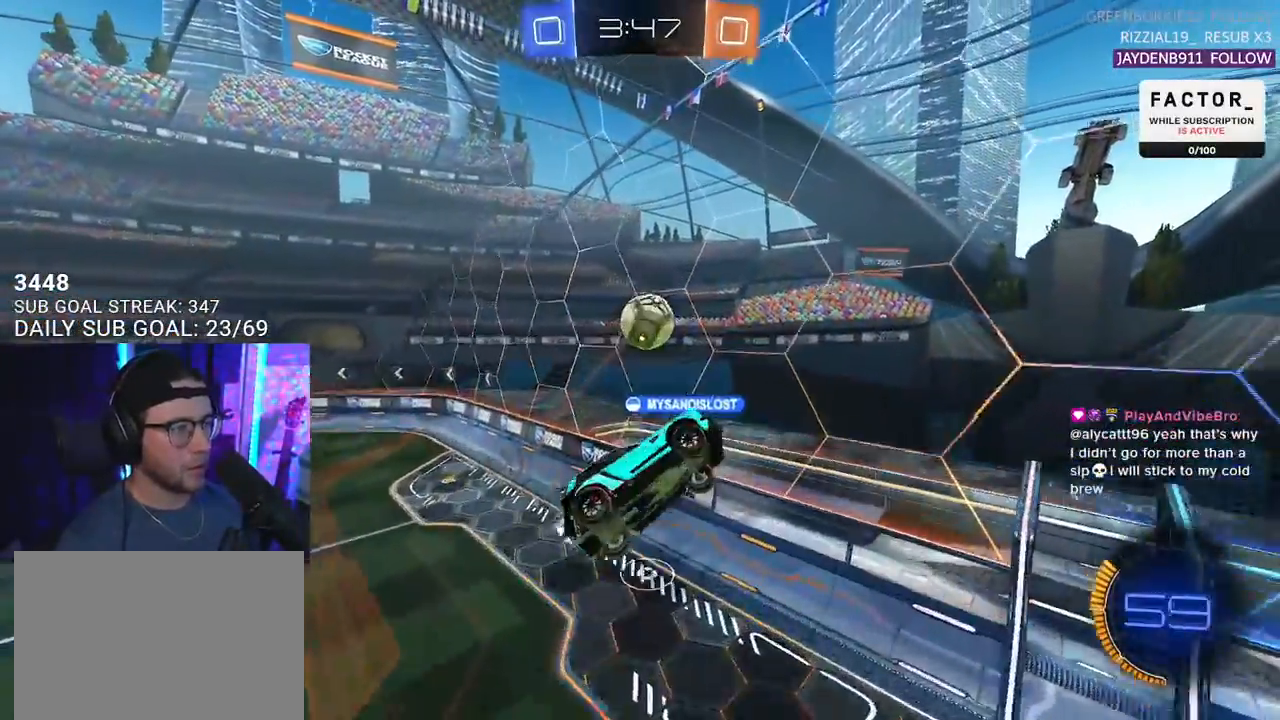
{"buttons": ["R1", "R2"], "left_stick": "down-left", "right_stick": "center", "events": [[100, "left_stick", "down"], [250, "L3", "up"], [250, "left_stick", "up-left"], [317, "left_stick", "left"], [367, "L2", "down"], [450, "left_stick", "down-left"], [500, "L2", "up"]]}
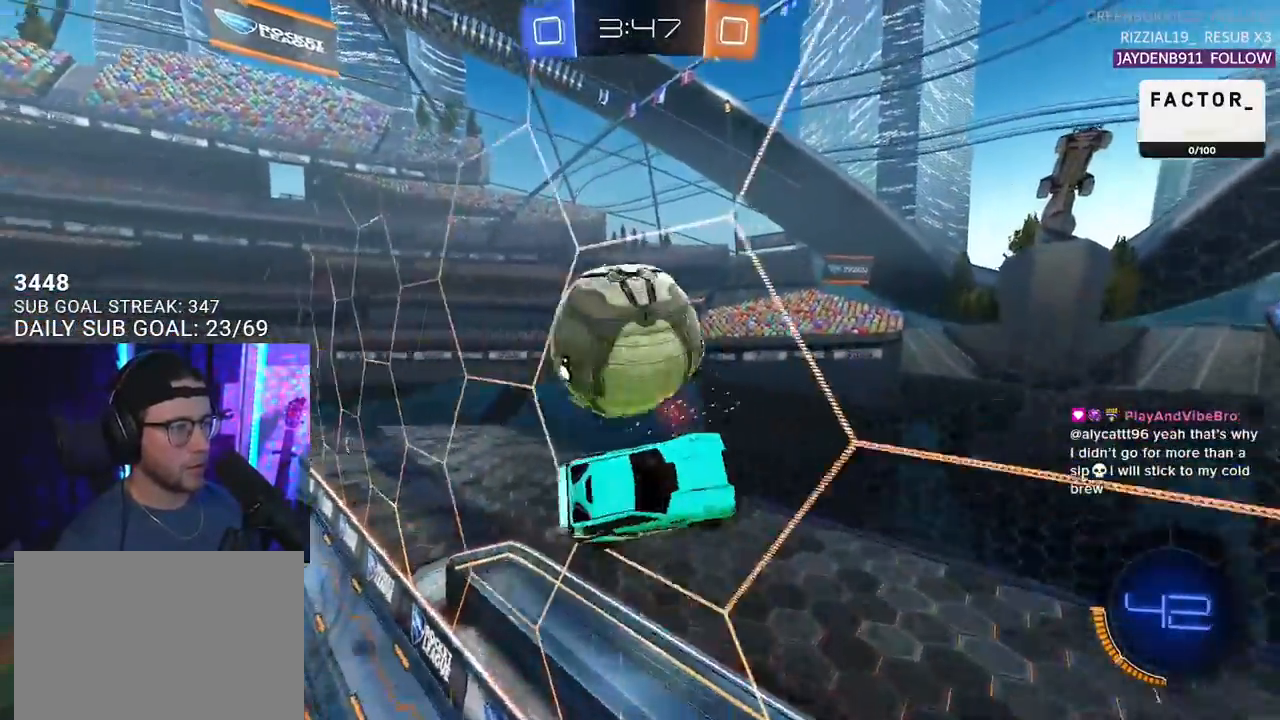
{"buttons": ["L2"], "left_stick": "down-right", "right_stick": "center", "events": [[167, "R1", "up"], [283, "R2", "up"], [317, "L2", "down"], [417, "left_stick", "down-right"]]}
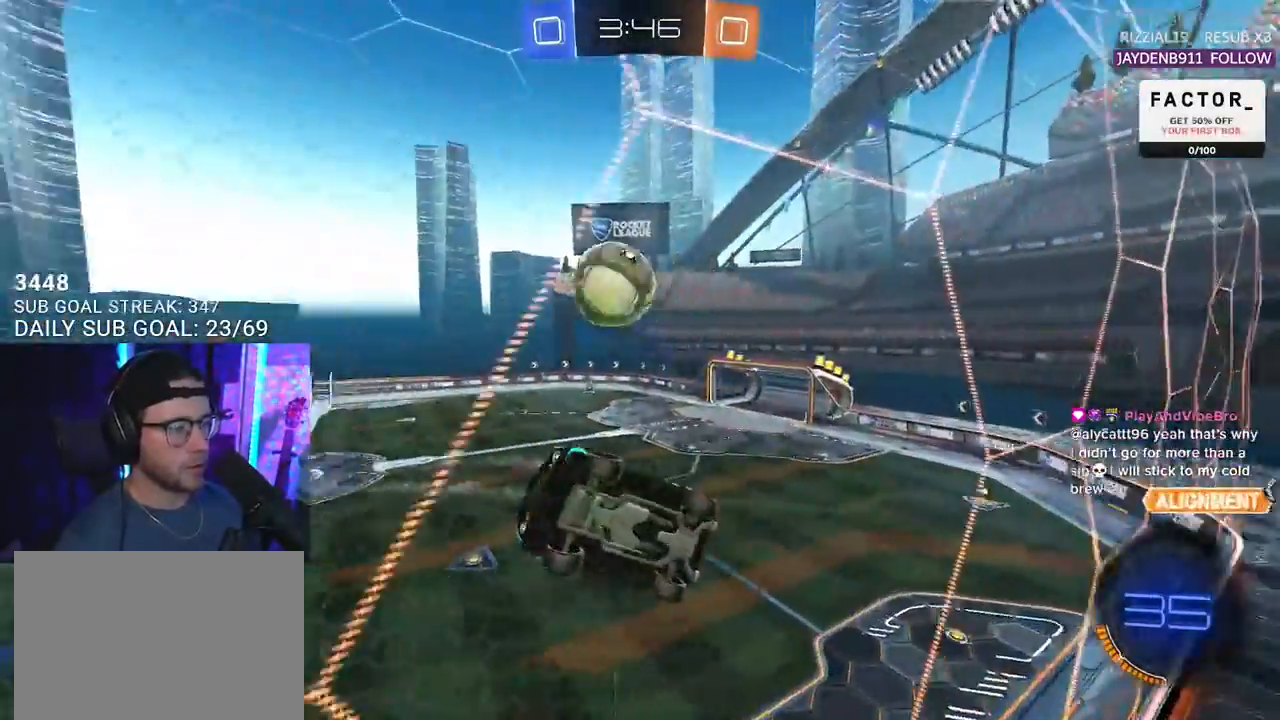
{"buttons": ["CROSS", "L2"], "left_stick": "right", "right_stick": "center", "events": [[383, "left_stick", "right"], [500, "CROSS", "down"]]}
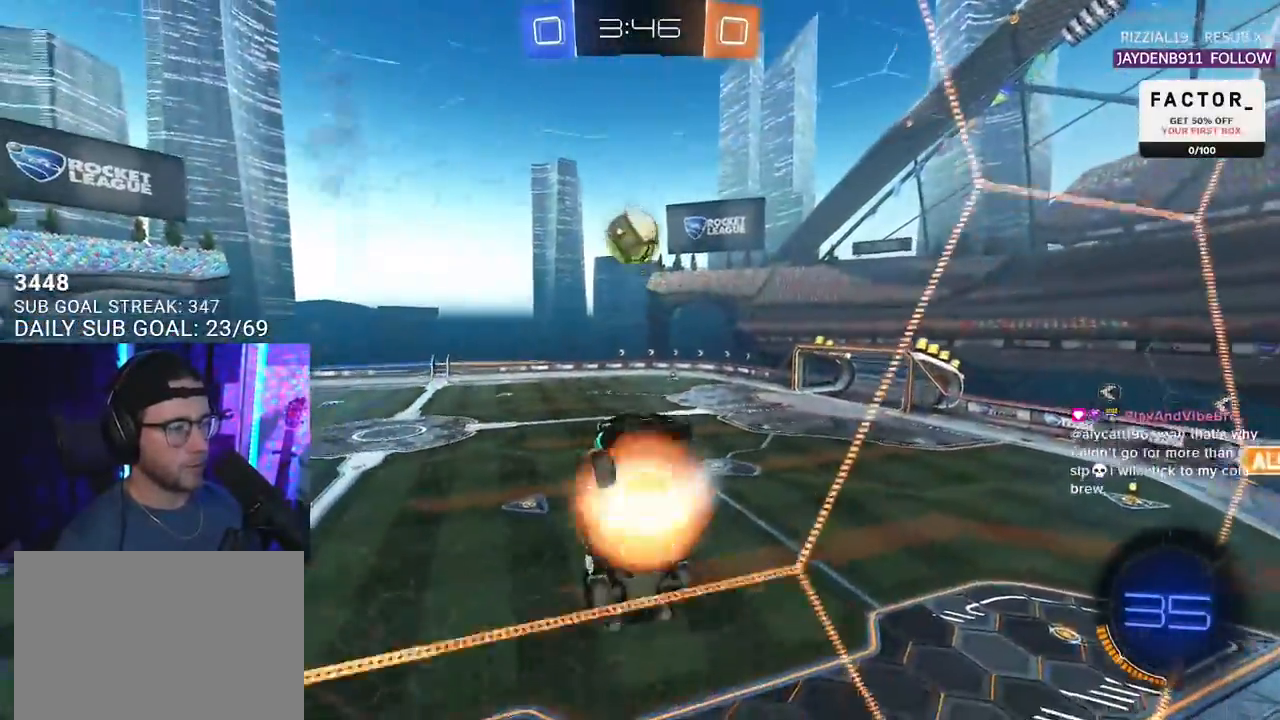
{"buttons": ["R2", "L3"], "left_stick": "up", "right_stick": "center", "events": [[50, "L3", "down"], [100, "L2", "up"], [100, "left_stick", "down-left"], [150, "CROSS", "up"], [217, "R2", "down"], [500, "left_stick", "up"]]}
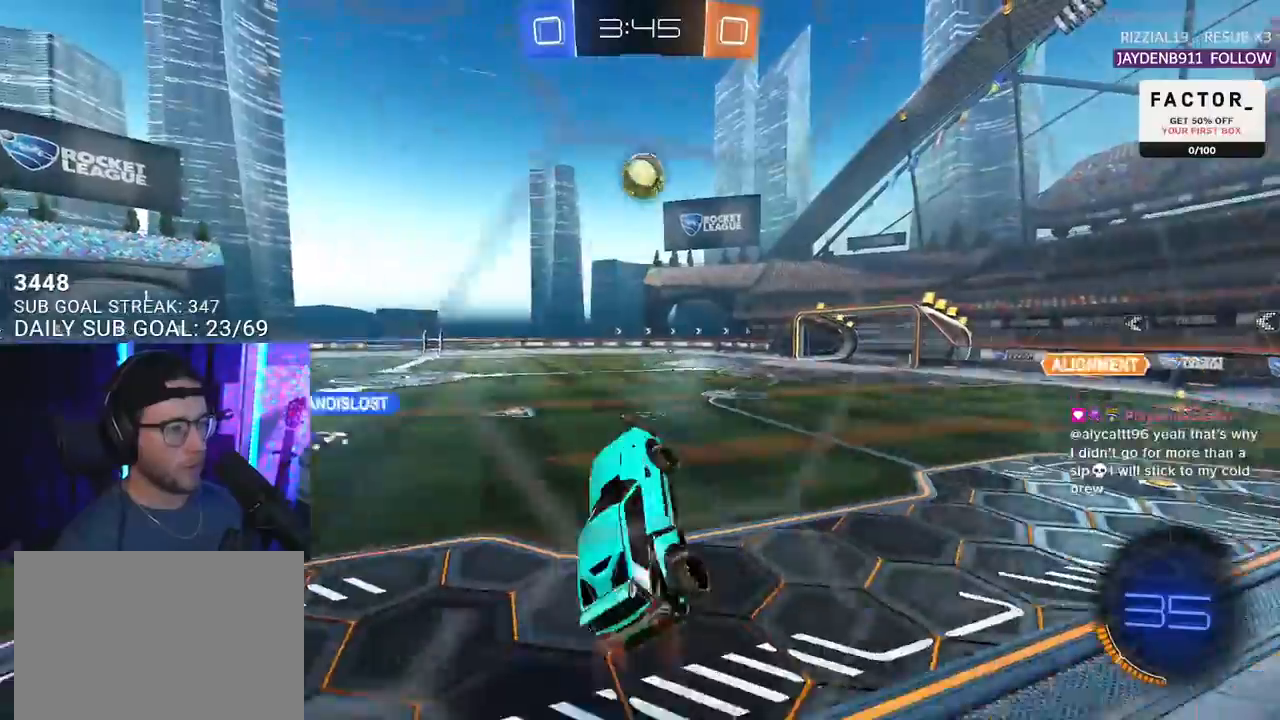
{"buttons": ["CROSS", "L2", "R1", "R2"], "left_stick": "up", "right_stick": "center", "events": [[50, "L3", "up"], [100, "CROSS", "down"], [133, "L3", "down"], [200, "CROSS", "up"], [200, "L3", "up"], [217, "left_stick", "up-left"], [317, "left_stick", "up"], [367, "CROSS", "down"], [383, "R1", "down"], [417, "L2", "down"], [450, "CROSS", "up"], [500, "CROSS", "down"]]}
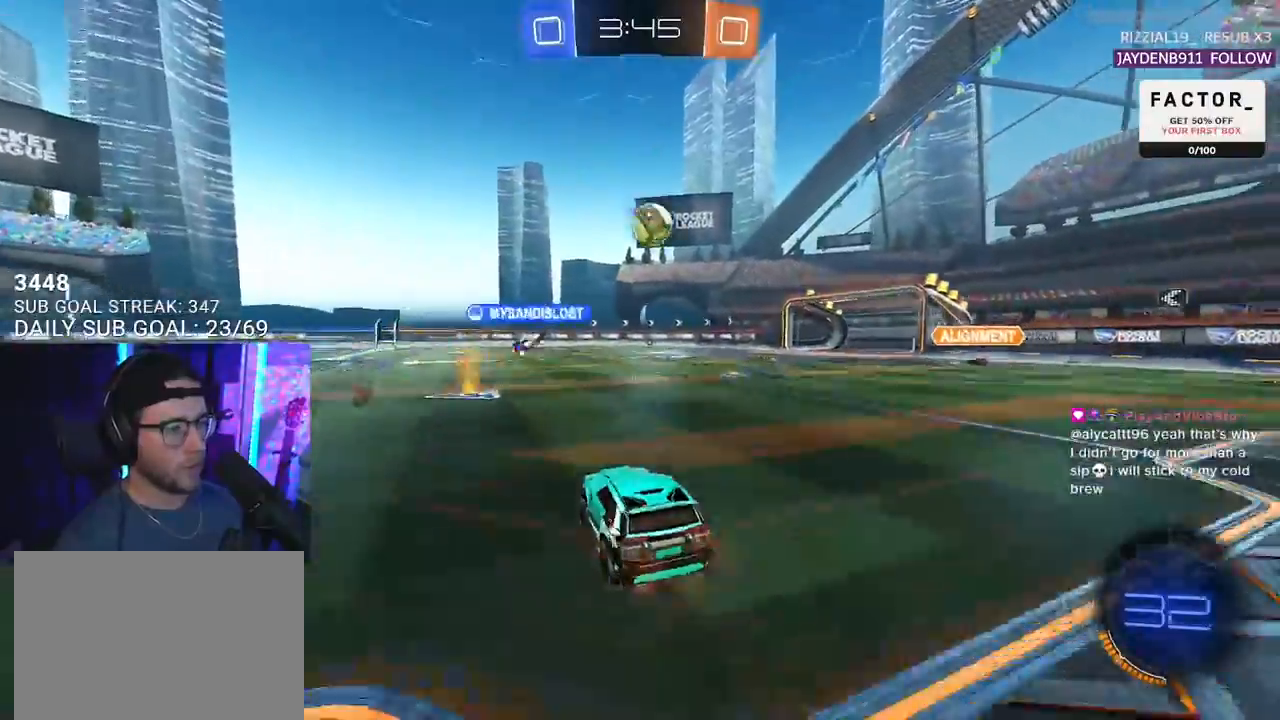
{"buttons": ["L2", "R2"], "left_stick": "down-left", "right_stick": "center", "events": [[33, "SQUARE", "down"], [50, "L2", "up"], [67, "left_stick", "down"], [117, "CROSS", "up"], [167, "L2", "down"], [183, "SQUARE", "up"], [200, "left_stick", "down-left"], [367, "R1", "up"]]}
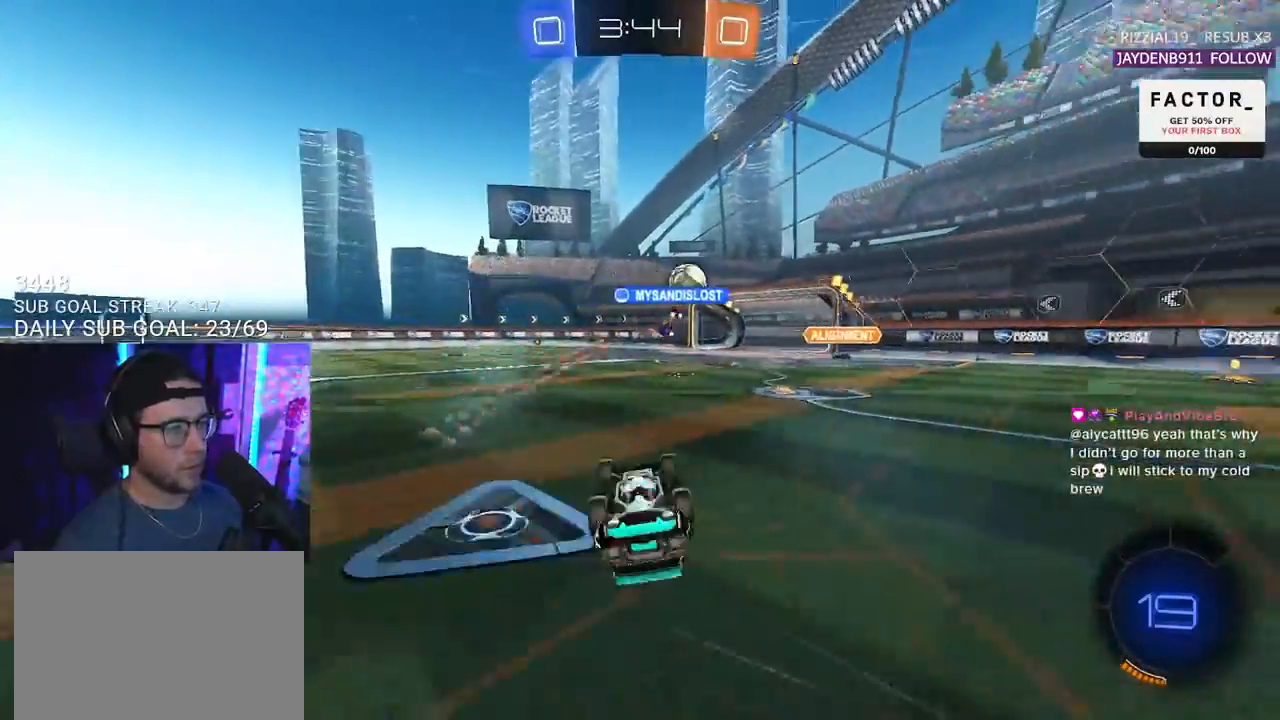
{"buttons": ["R2"], "left_stick": "center", "right_stick": "center", "events": [[300, "L2", "up"], [317, "left_stick", "center"]]}
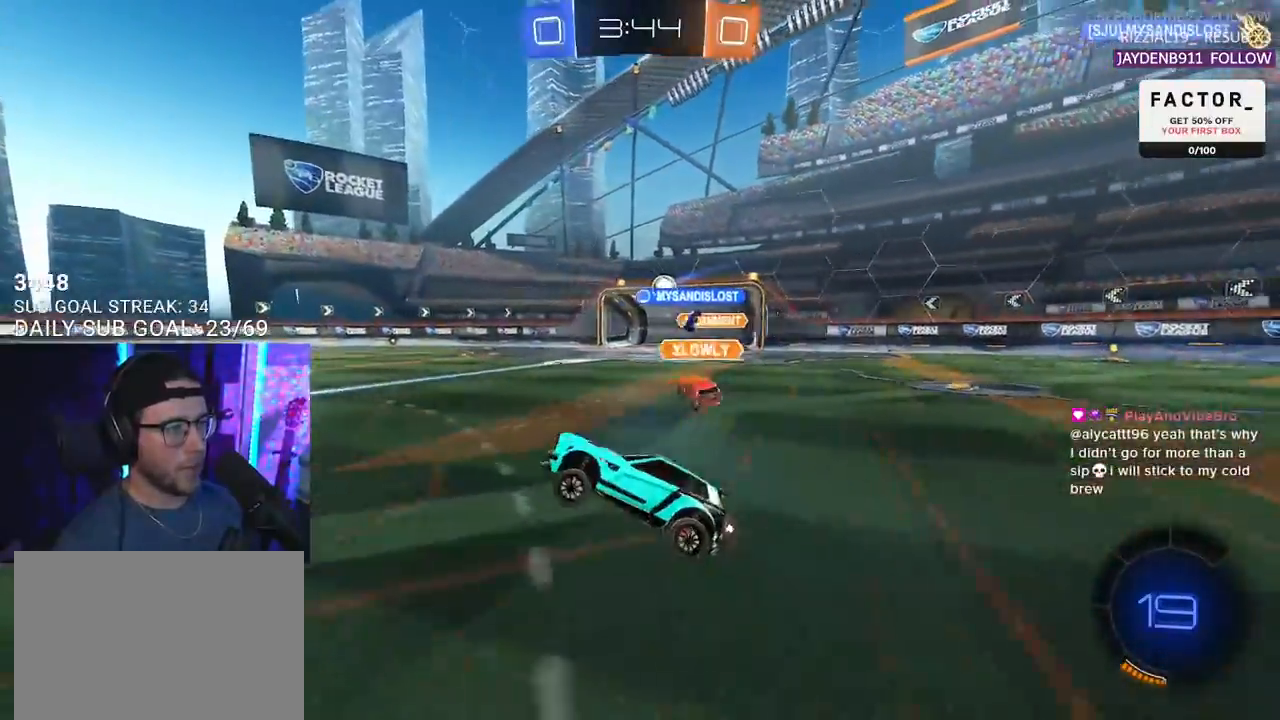
{"buttons": ["R2"], "left_stick": "center", "right_stick": "center", "events": []}
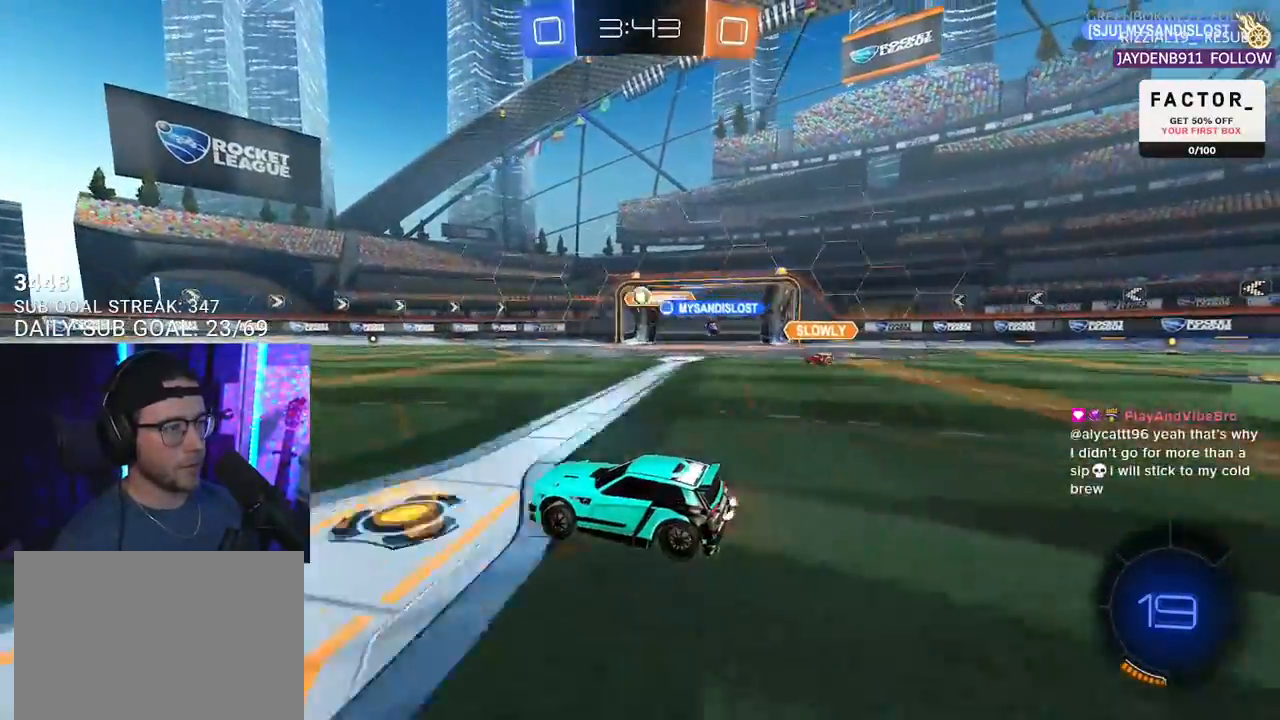
{"buttons": ["TRIANGLE", "R1", "R2"], "left_stick": "left", "right_stick": "center", "events": [[333, "left_stick", "left"], [417, "TRIANGLE", "down"], [450, "R1", "down"]]}
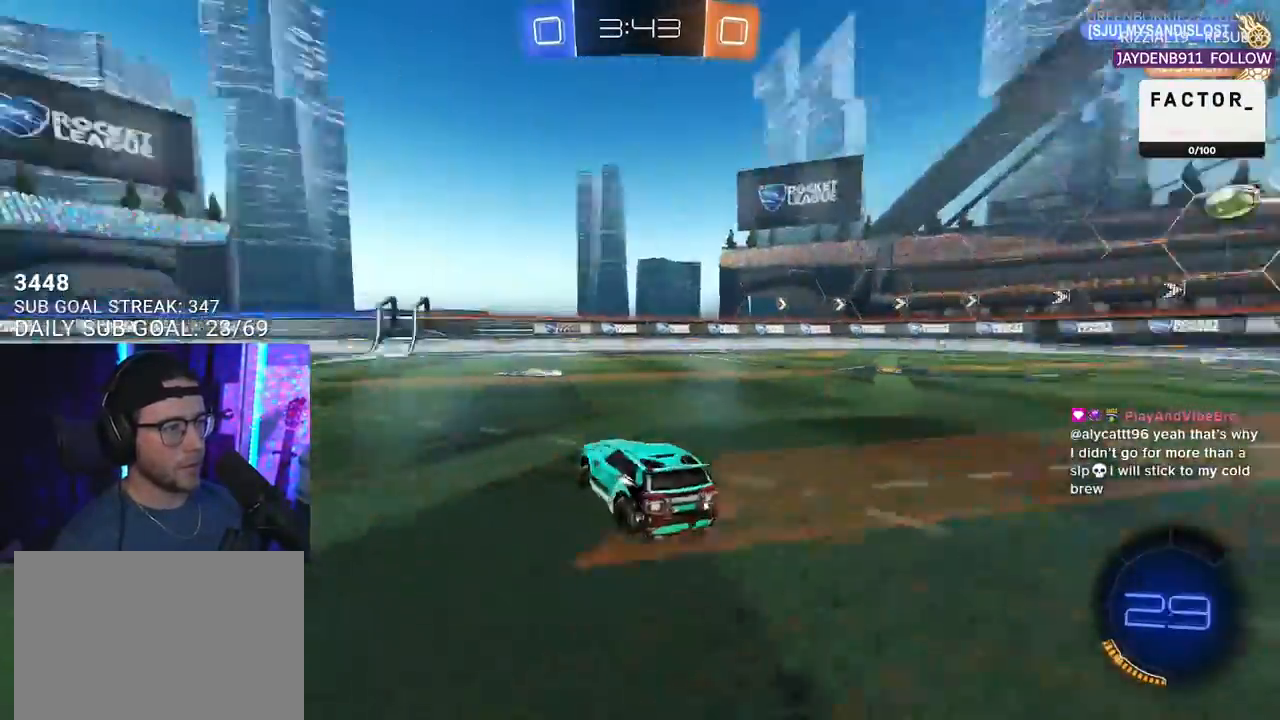
{"buttons": ["R2"], "left_stick": "center", "right_stick": "center", "events": [[33, "TRIANGLE", "up"], [100, "left_stick", "center"], [333, "left_stick", "left"], [350, "R1", "up"], [400, "TRIANGLE", "down"], [400, "left_stick", "center"], [483, "TRIANGLE", "up"]]}
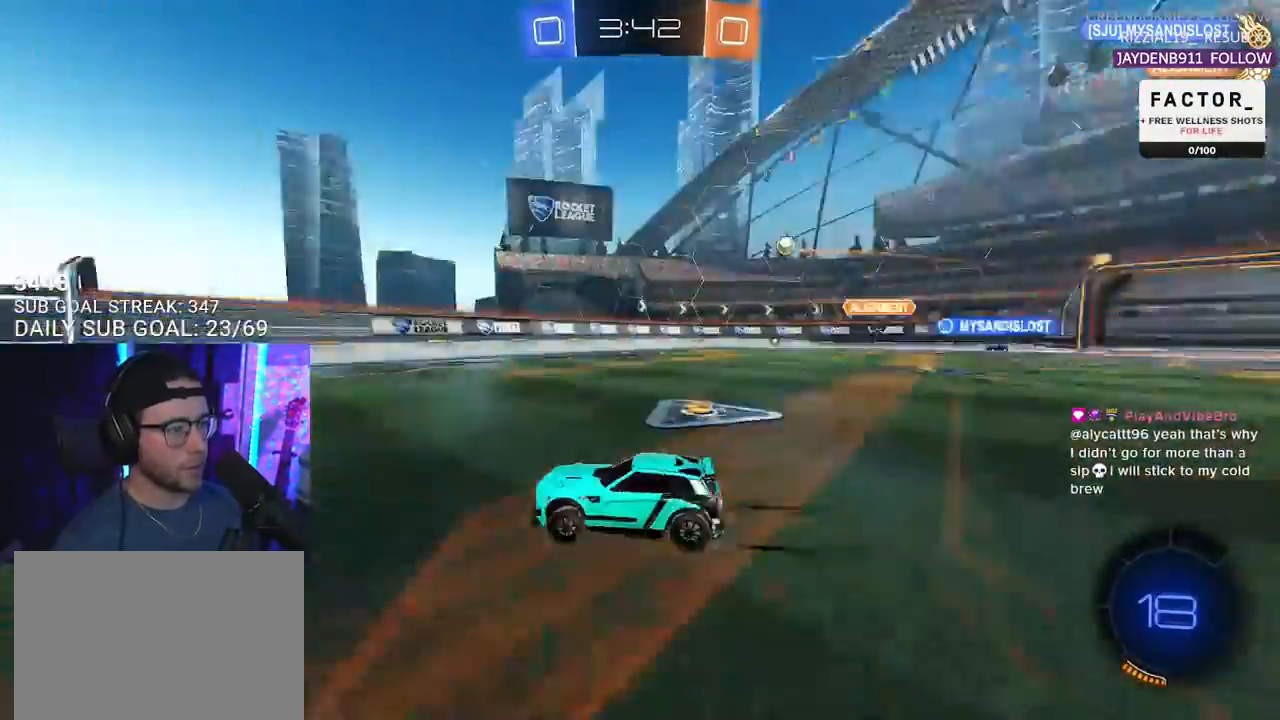
{"buttons": ["R2"], "left_stick": "center", "right_stick": "center", "events": [[67, "left_stick", "right"], [267, "left_stick", "center"]]}
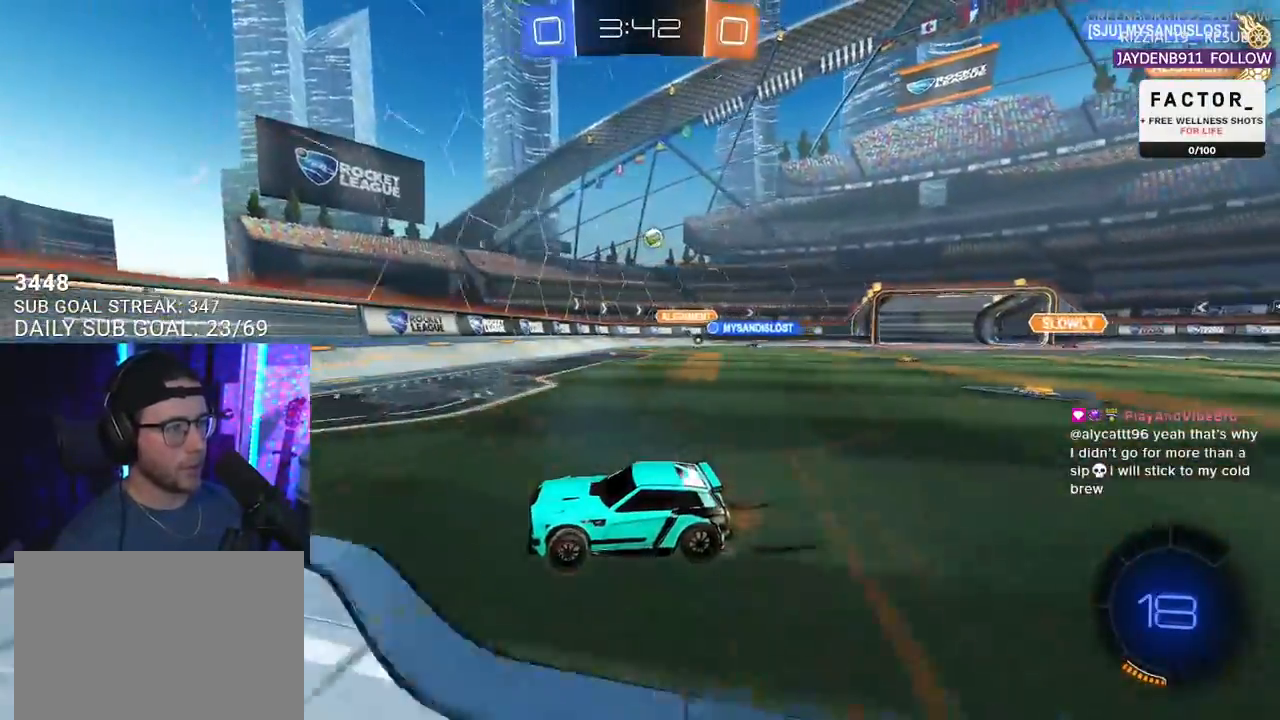
{"buttons": ["R2"], "left_stick": "down-left", "right_stick": "center", "events": [[50, "left_stick", "down-left"]]}
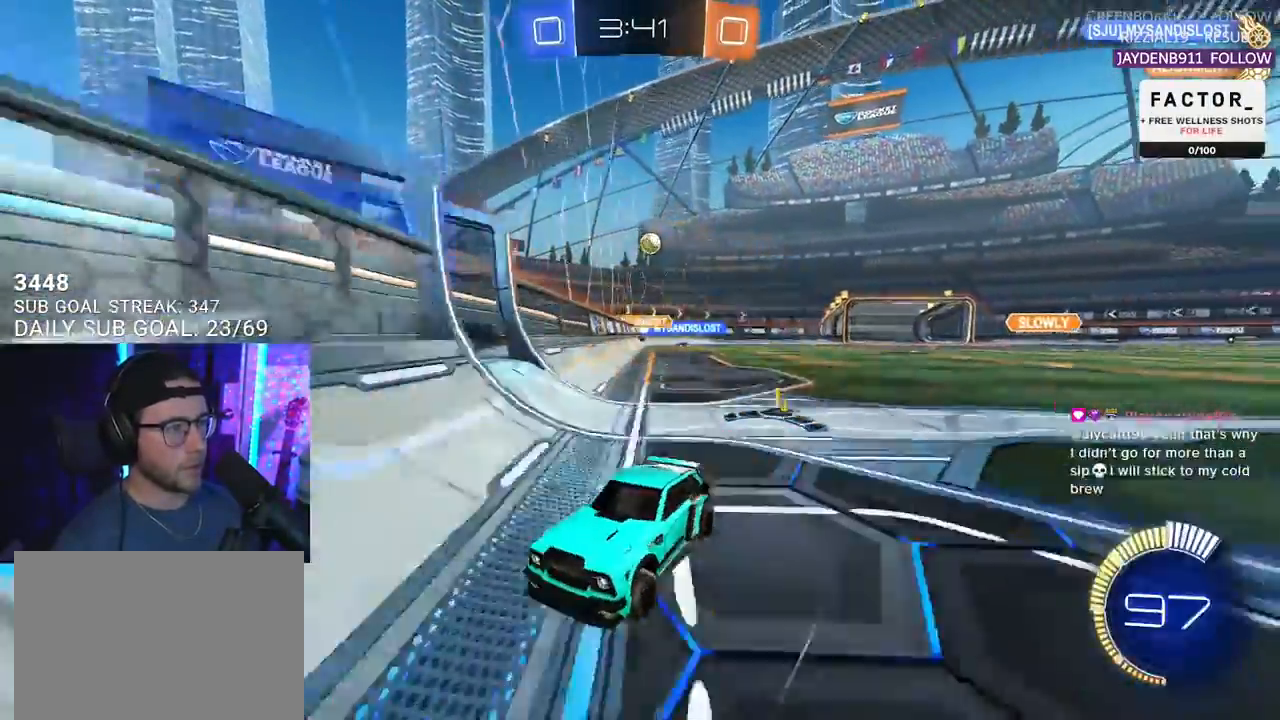
{"buttons": ["SQUARE", "R2"], "left_stick": "left", "right_stick": "center", "events": [[17, "R1", "down"], [83, "R1", "up"], [267, "left_stick", "center"], [400, "left_stick", "left"], [417, "SQUARE", "down"]]}
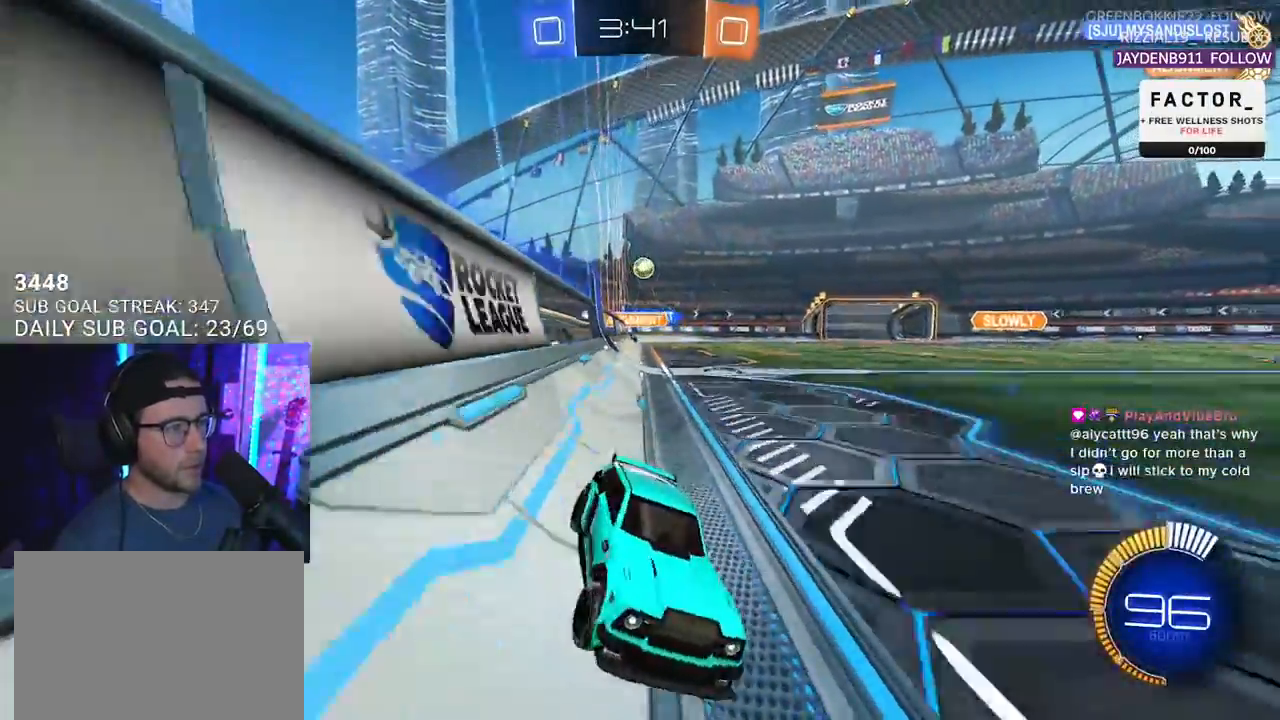
{"buttons": ["R2"], "left_stick": "right", "right_stick": "center", "events": [[133, "SQUARE", "up"], [317, "left_stick", "center"], [383, "left_stick", "right"]]}
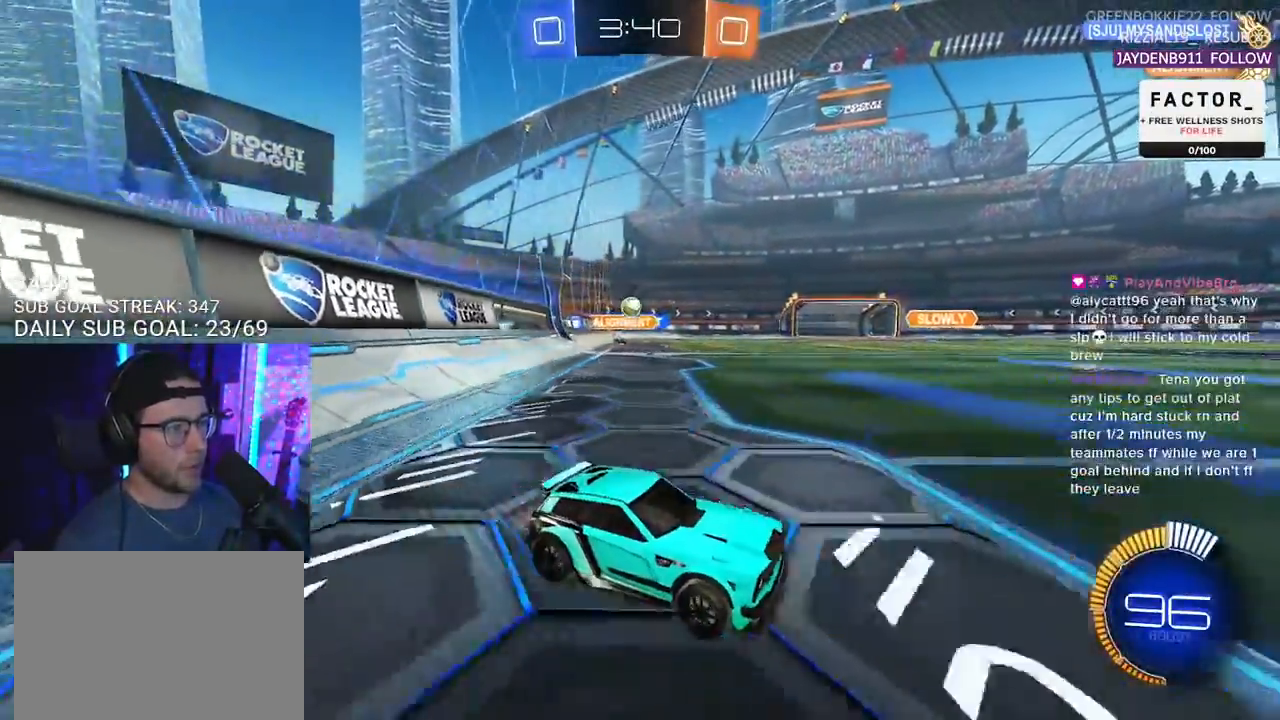
{"buttons": ["R2"], "left_stick": "left", "right_stick": "center", "events": [[500, "left_stick", "left"]]}
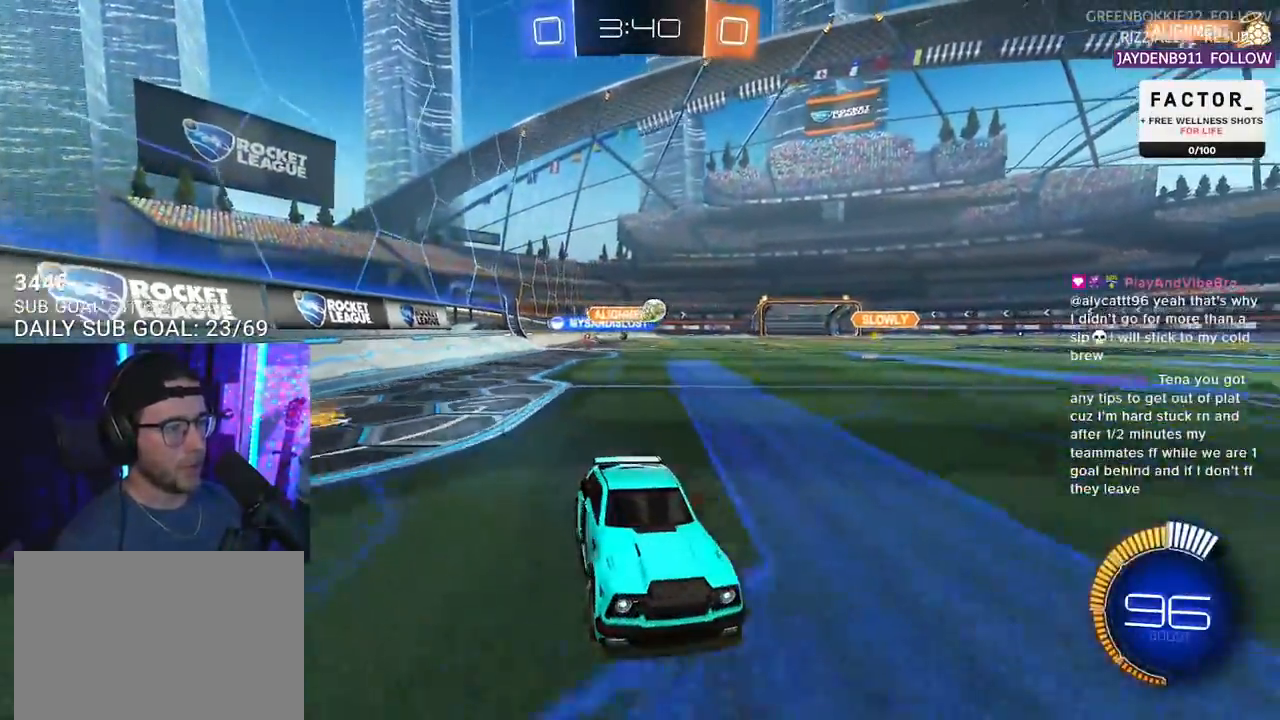
{"buttons": ["R2"], "left_stick": "center", "right_stick": "center", "events": [[17, "R1", "down"], [433, "left_stick", "center"], [467, "R1", "up"]]}
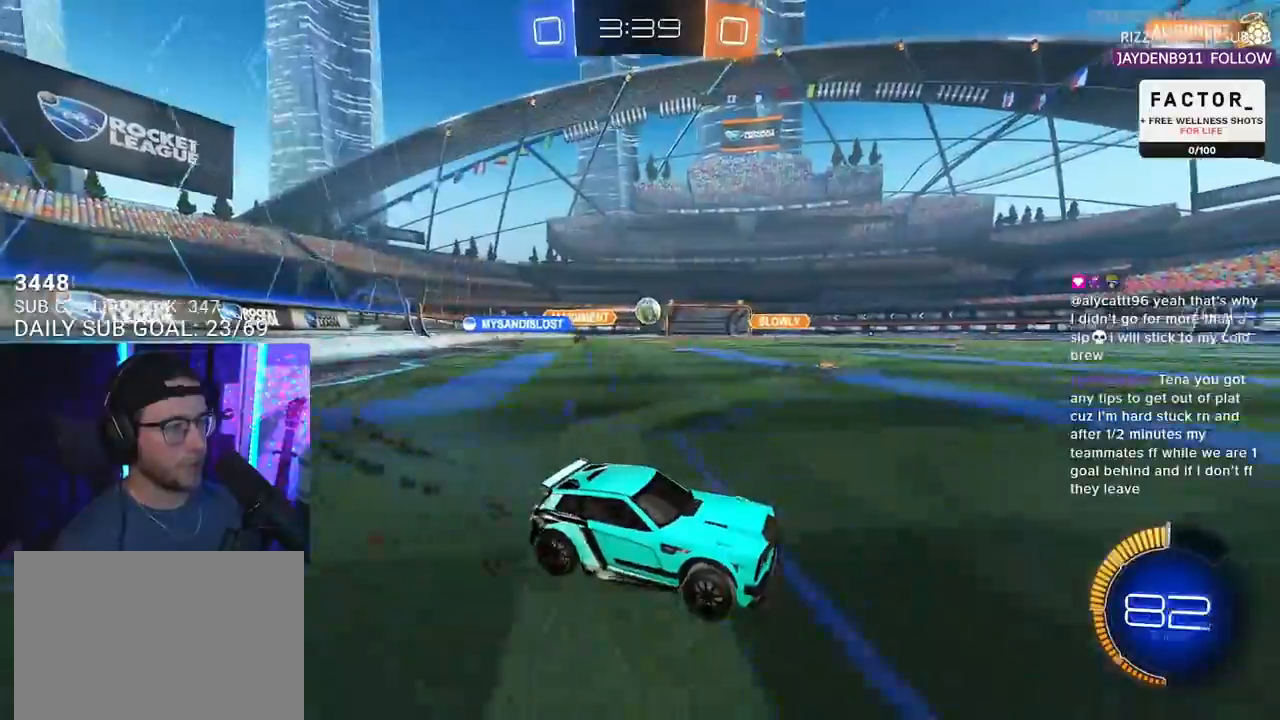
{"buttons": ["R2"], "left_stick": "center", "right_stick": "center", "events": [[383, "left_stick", "up-right"], [500, "left_stick", "center"]]}
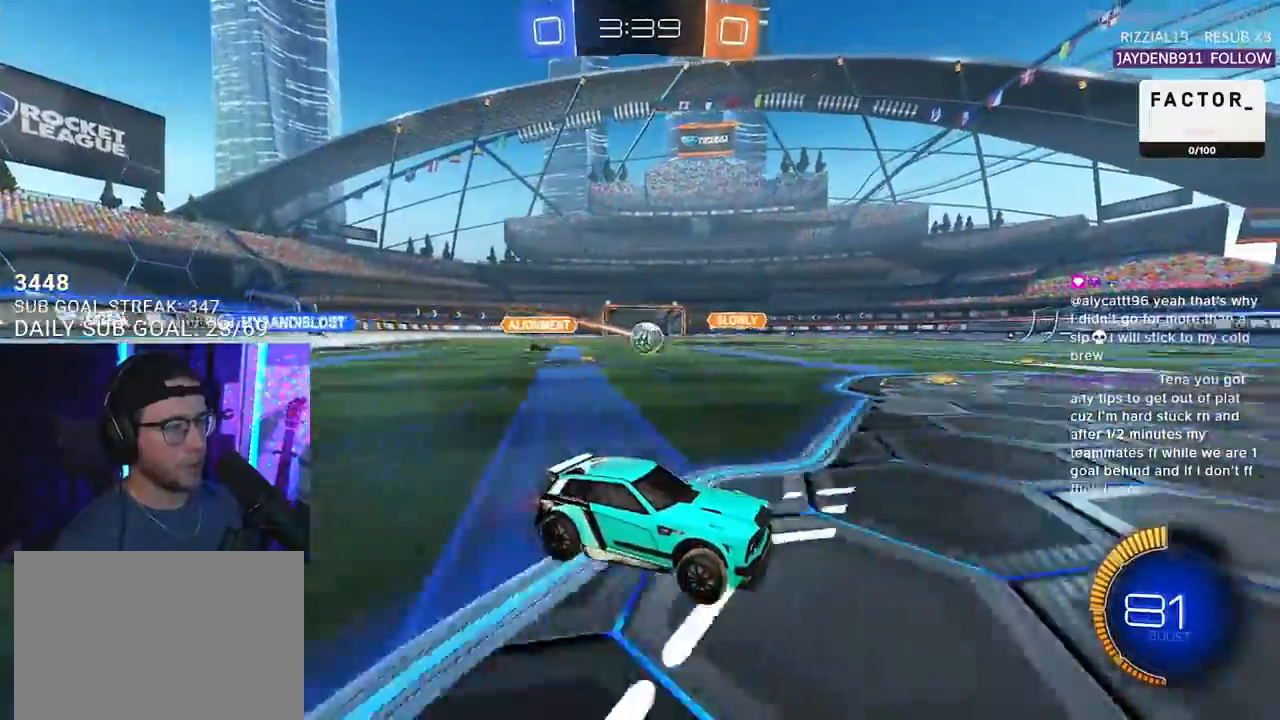
{"buttons": ["R1", "R2"], "left_stick": "center", "right_stick": "center", "events": [[233, "left_stick", "left"], [367, "left_stick", "center"], [500, "R1", "down"]]}
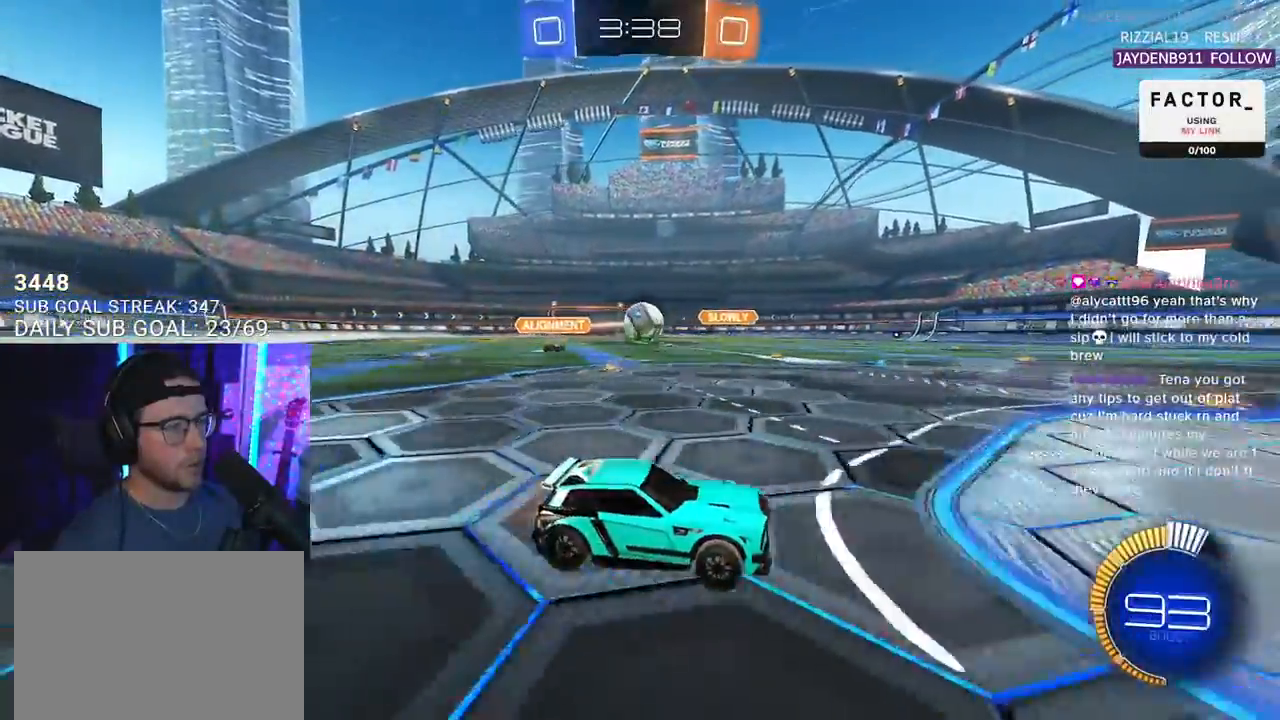
{"buttons": ["SQUARE", "R2"], "left_stick": "left", "right_stick": "center", "events": [[33, "left_stick", "left"], [233, "R1", "up"], [233, "left_stick", "center"], [383, "left_stick", "left"], [417, "SQUARE", "down"]]}